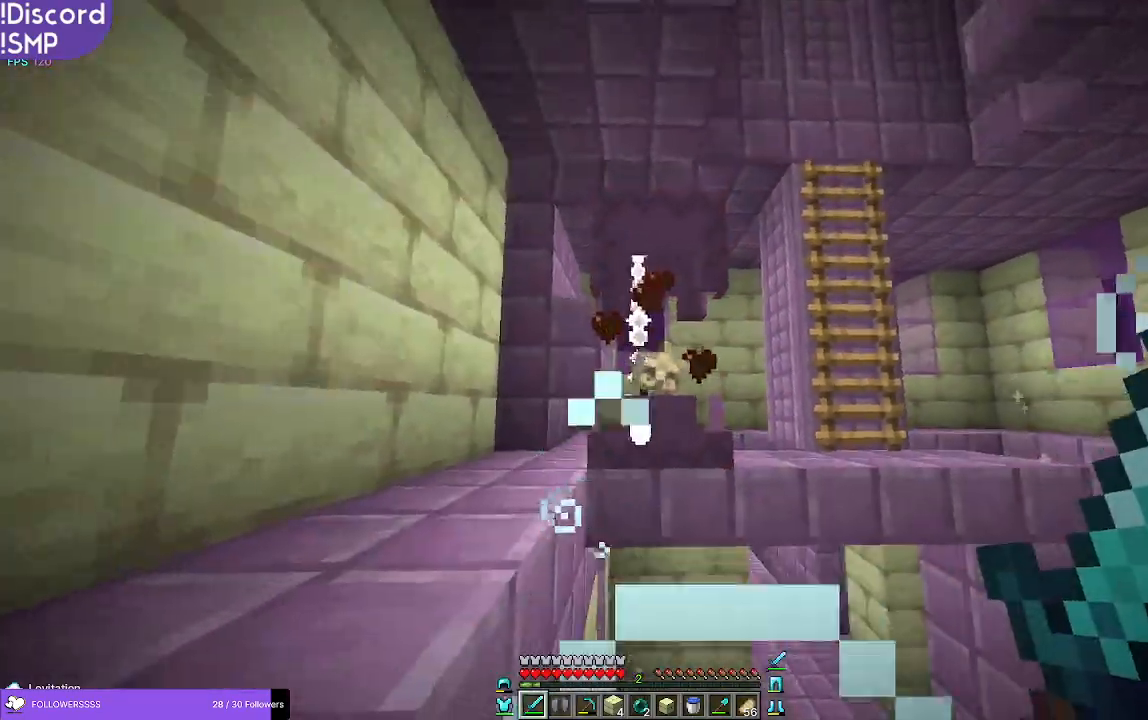
Gameplay with keyboard and mouse; each line is a JSON object with the keys and mouse buttons held at the frame after it. "events" lists presses ("down") and releases ("up") of "a", "d", "s", "w", "mouse_left" and "mouse_right" between this image and that frame as [ms after this image, input, new state], when the widget could be followed in between. "mouse_left", "mouse_right" = the "left", "right" buttons of the "mouse" list. No other keys are recorded. Fast repeated clicks can show as one long hold. Mouse movement is not recorded.
{"keys": ["w"], "mouse": [], "events": [[200, "mouse_left", "down"], [266, "mouse_left", "up"]]}
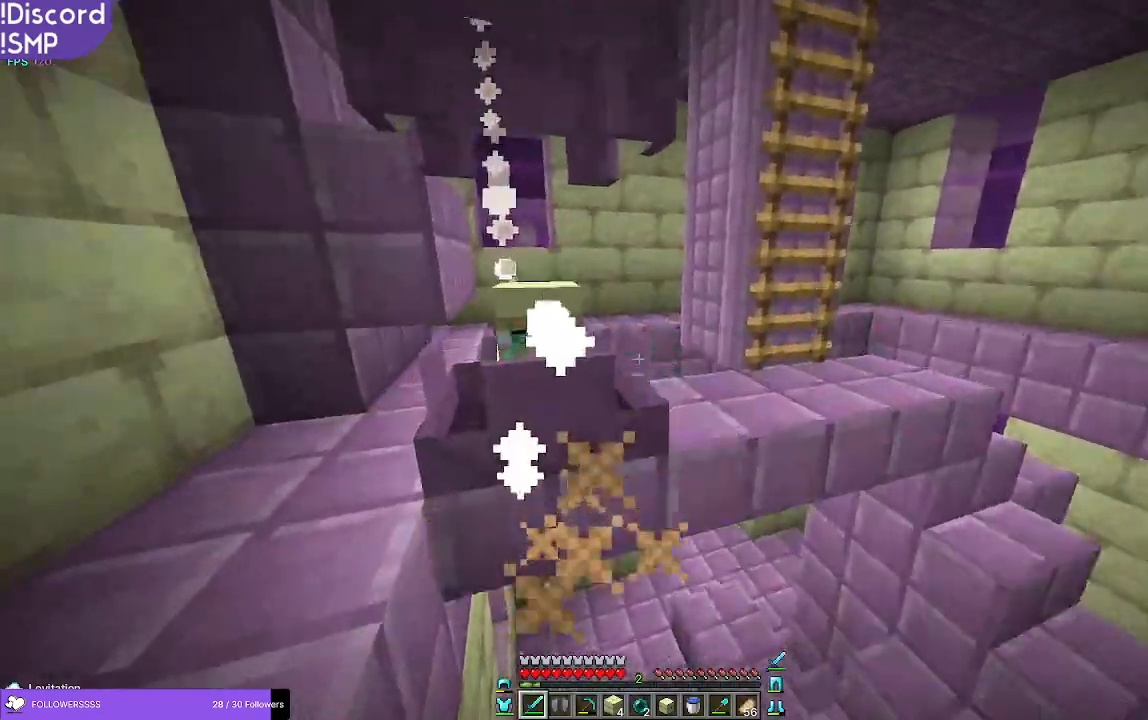
{"keys": ["w"], "mouse": [], "events": [[250, "mouse_left", "down"], [333, "mouse_left", "up"]]}
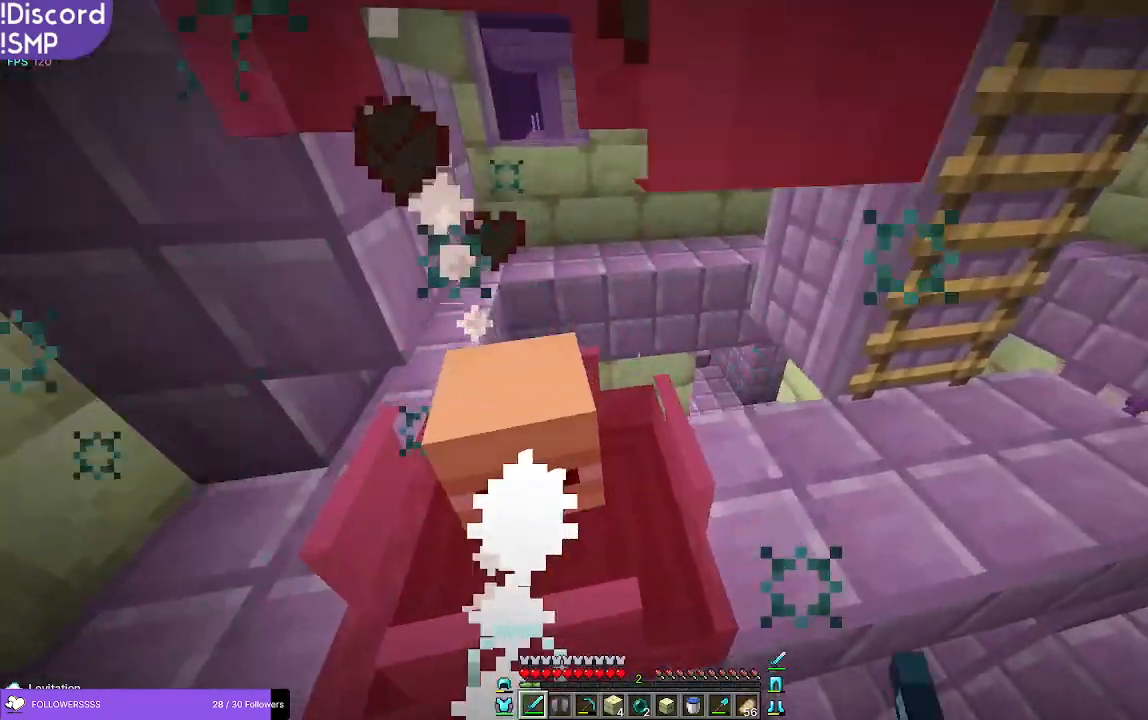
{"keys": ["w"], "mouse": [], "events": [[400, "mouse_left", "down"], [500, "mouse_left", "up"]]}
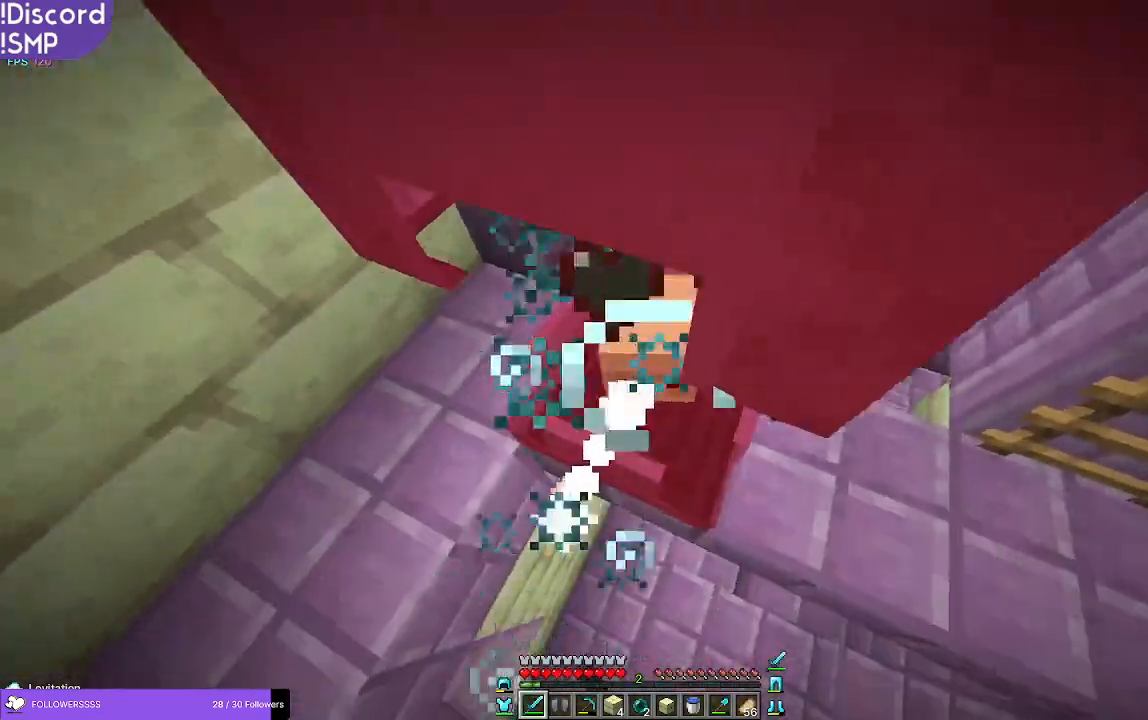
{"keys": ["w"], "mouse": ["left"], "events": [[500, "mouse_left", "down"]]}
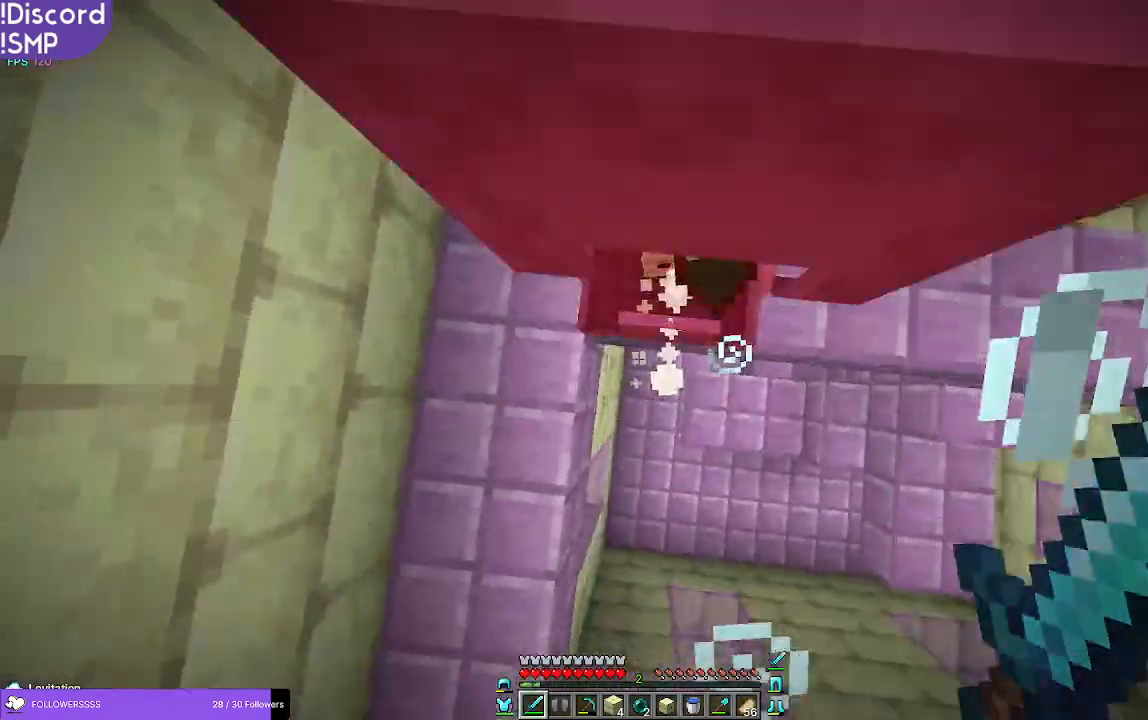
{"keys": ["w"], "mouse": [], "events": [[116, "mouse_left", "up"]]}
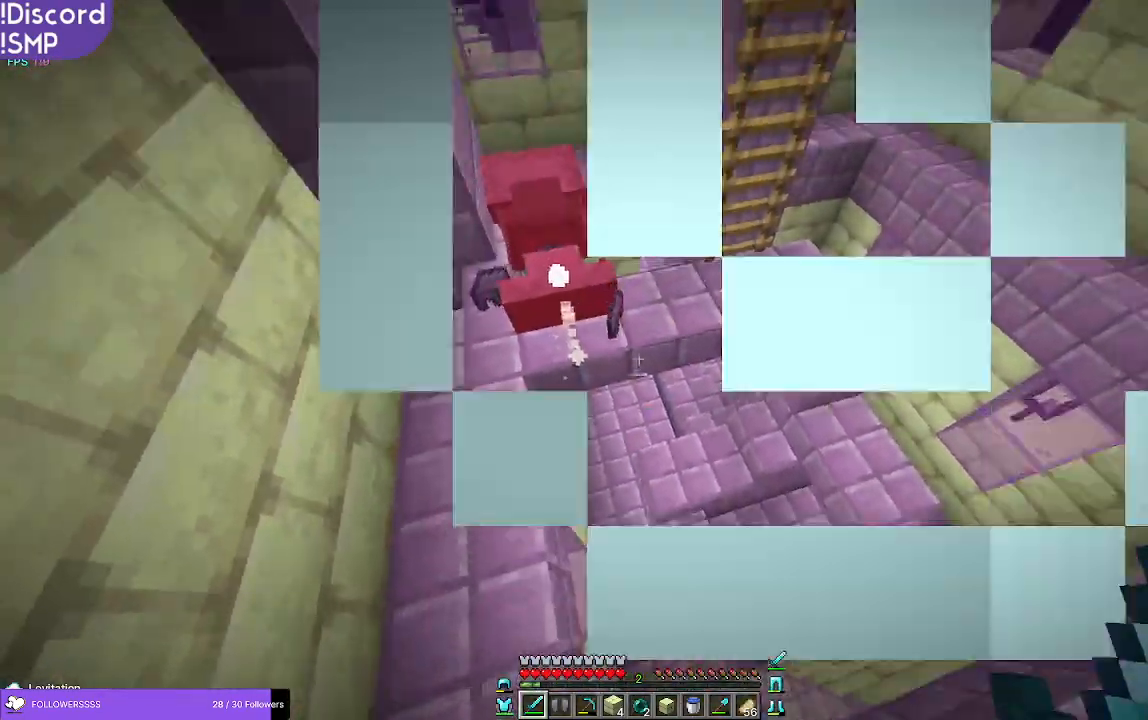
{"keys": ["w"], "mouse": [], "events": []}
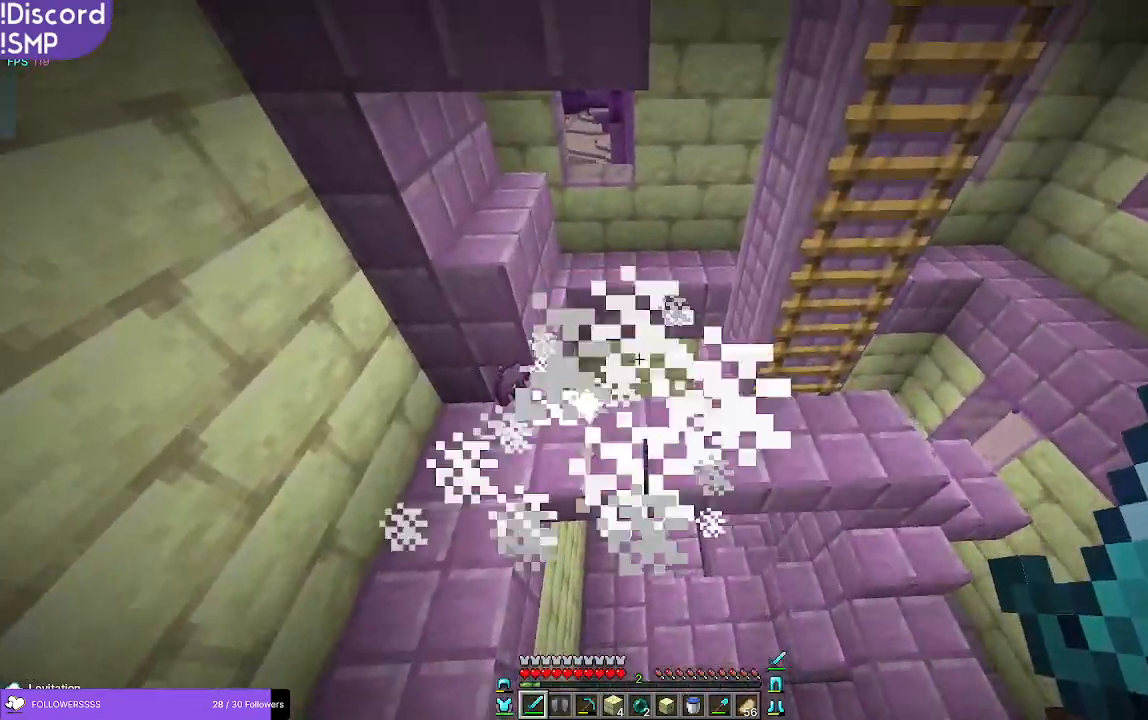
{"keys": ["w"], "mouse": [], "events": []}
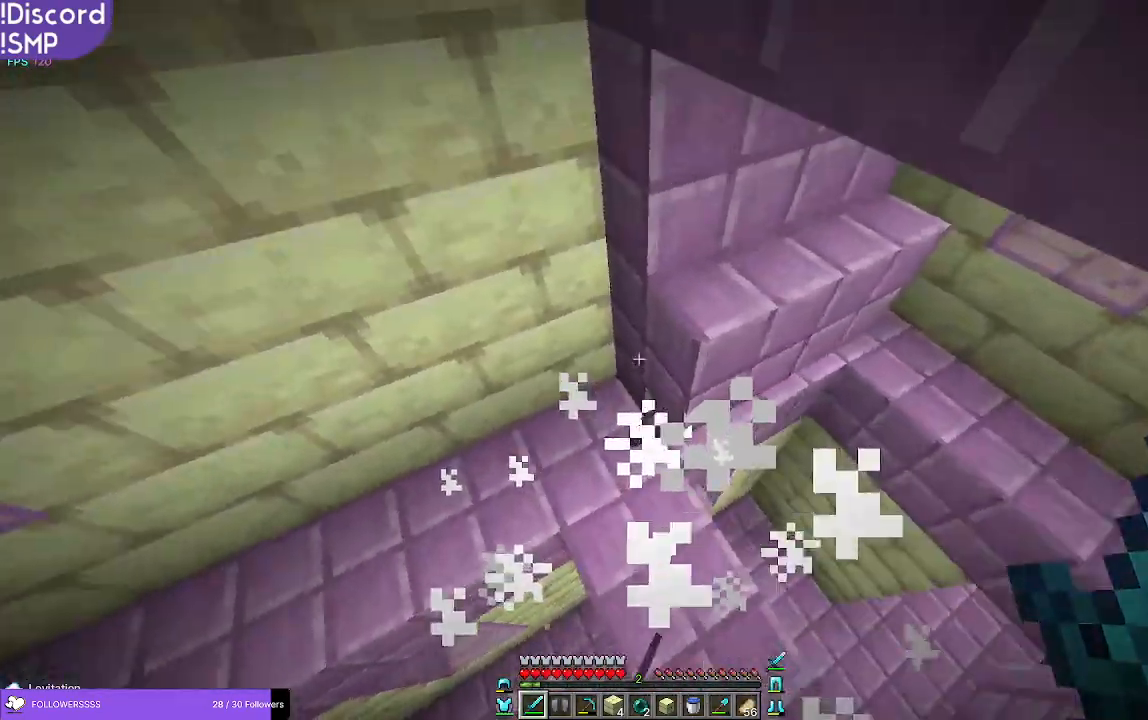
{"keys": [], "mouse": [], "events": [[33, "w", "up"], [183, "s", "down"], [400, "s", "up"]]}
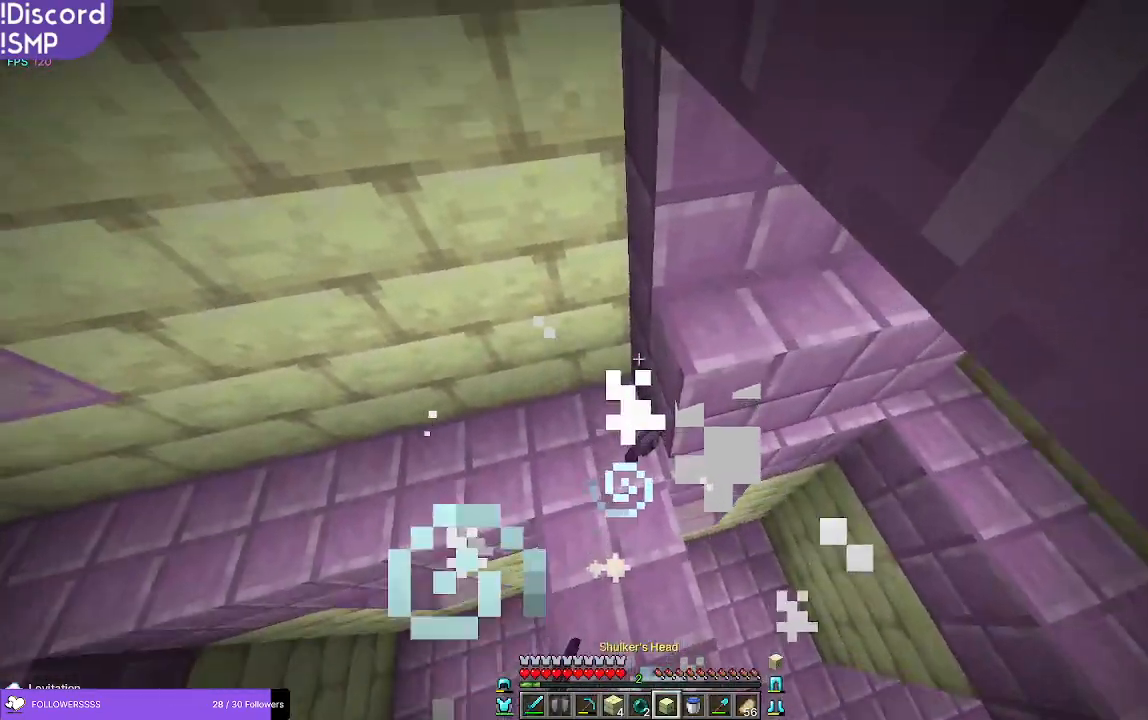
{"keys": [], "mouse": [], "events": [[116, "w", "down"], [200, "w", "up"]]}
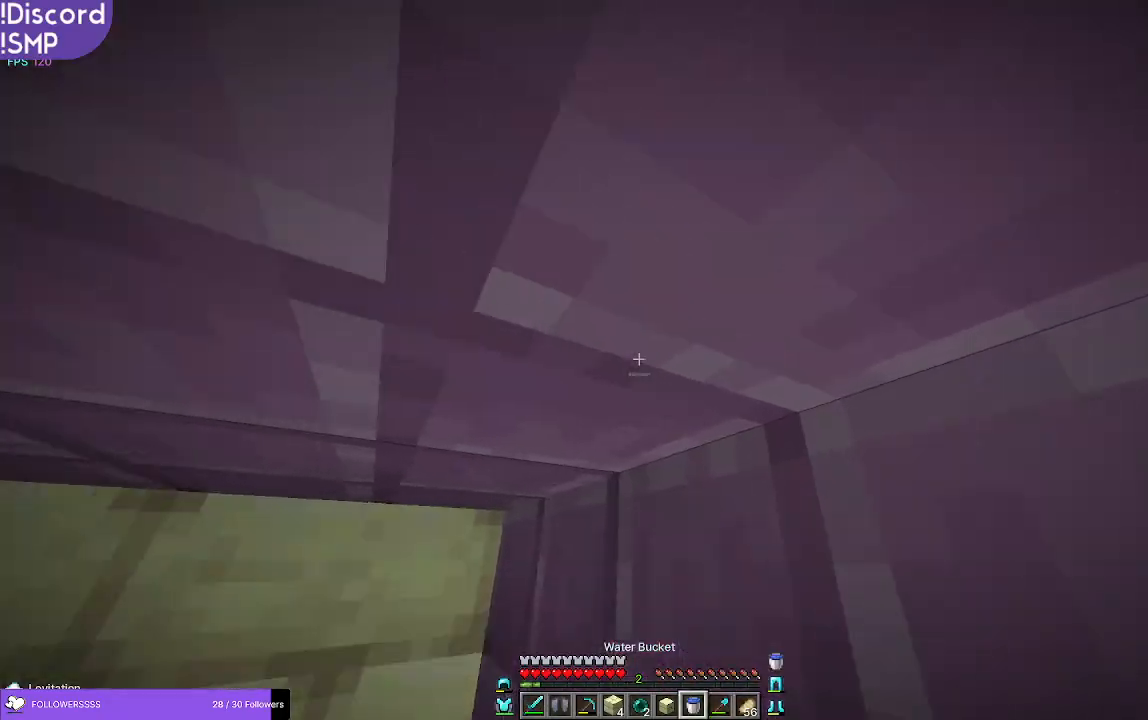
{"keys": [], "mouse": [], "events": [[266, "mouse_right", "down"], [350, "mouse_right", "up"]]}
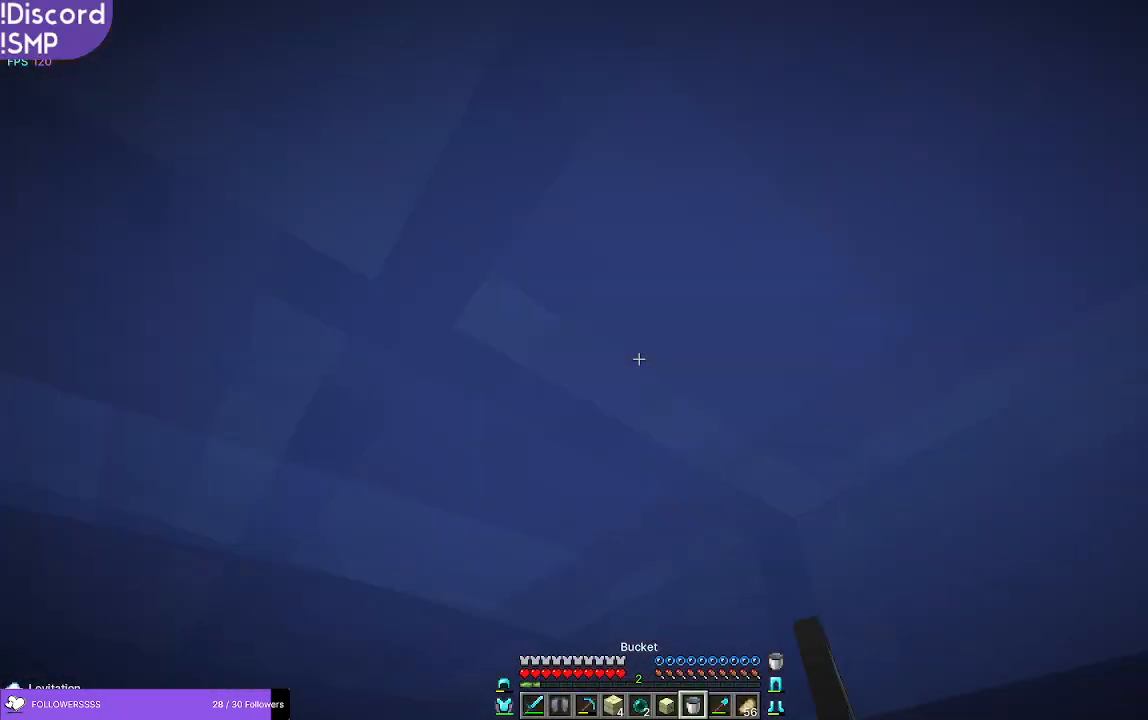
{"keys": [], "mouse": [], "events": []}
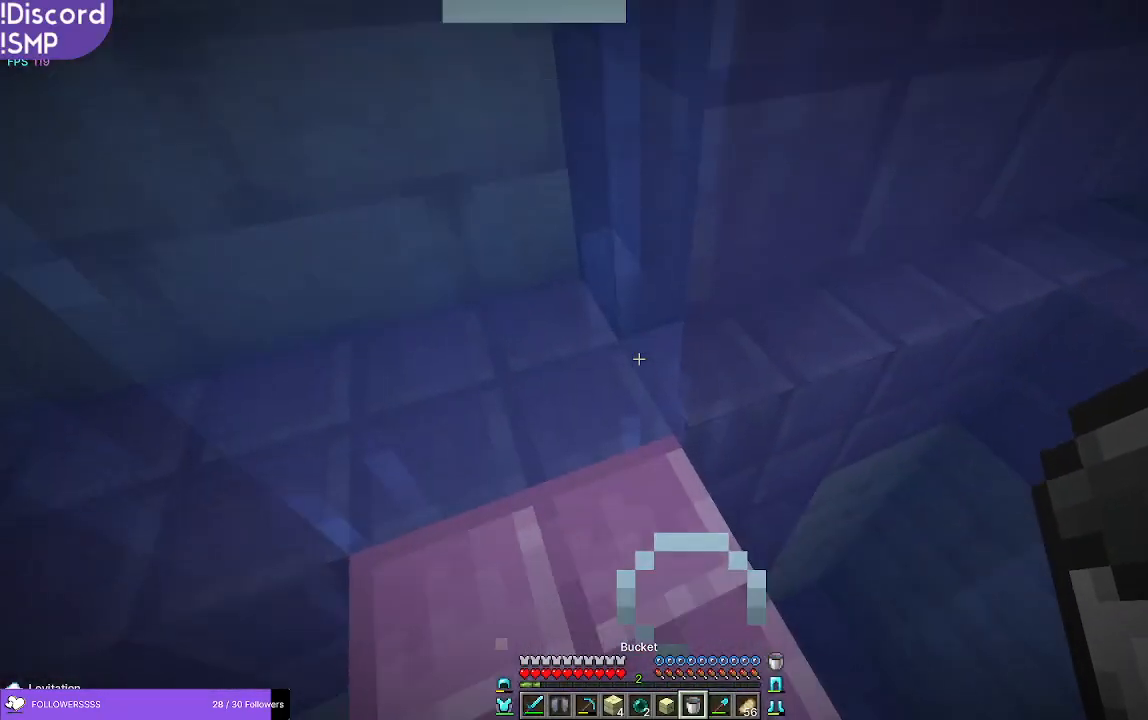
{"keys": [], "mouse": [], "events": []}
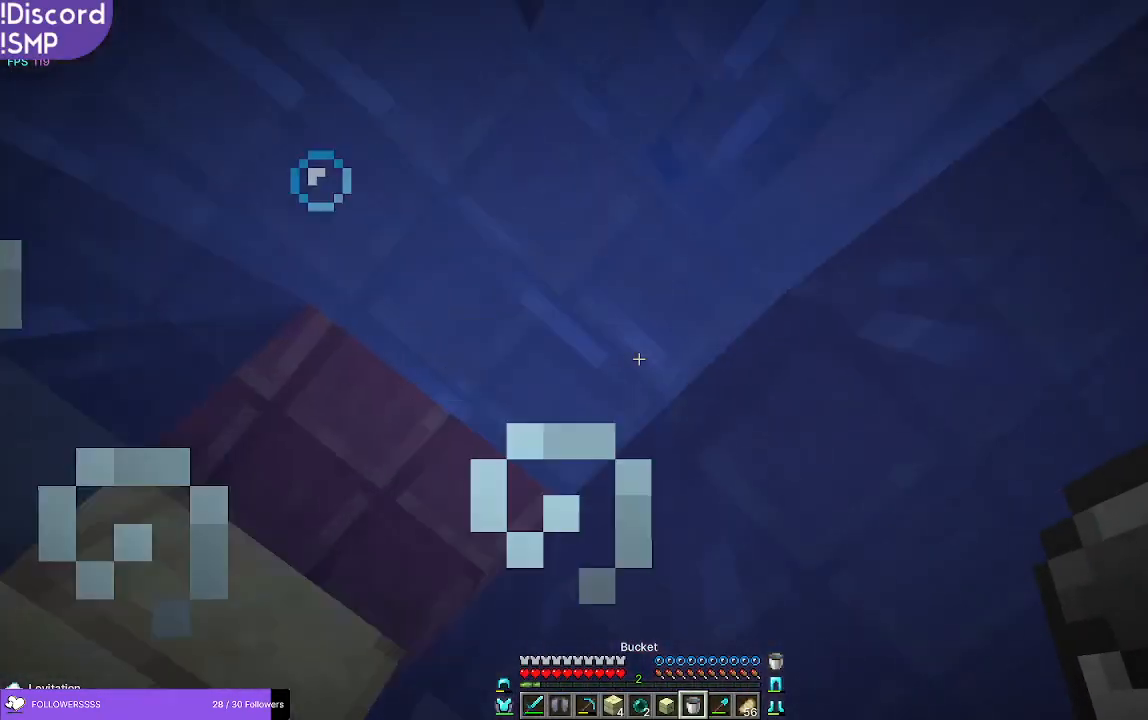
{"keys": [], "mouse": [], "events": [[83, "s", "down"], [200, "mouse_right", "down"], [266, "mouse_right", "up"], [366, "s", "up"]]}
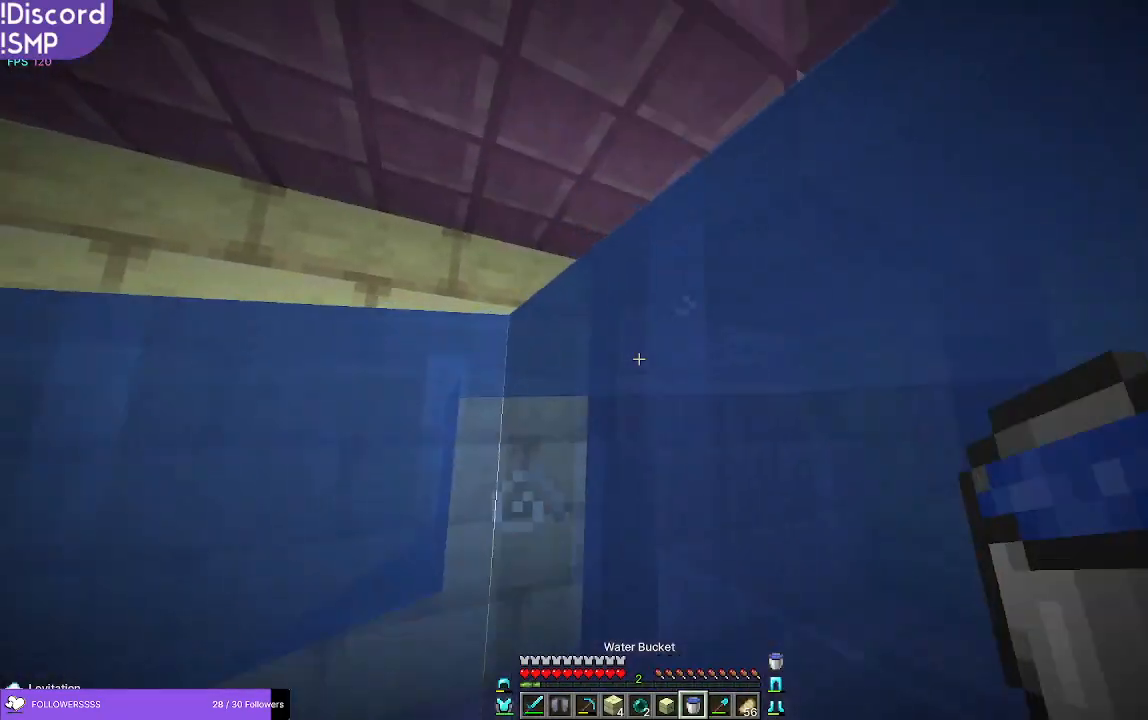
{"keys": [], "mouse": [], "events": [[16, "d", "down"], [266, "d", "up"]]}
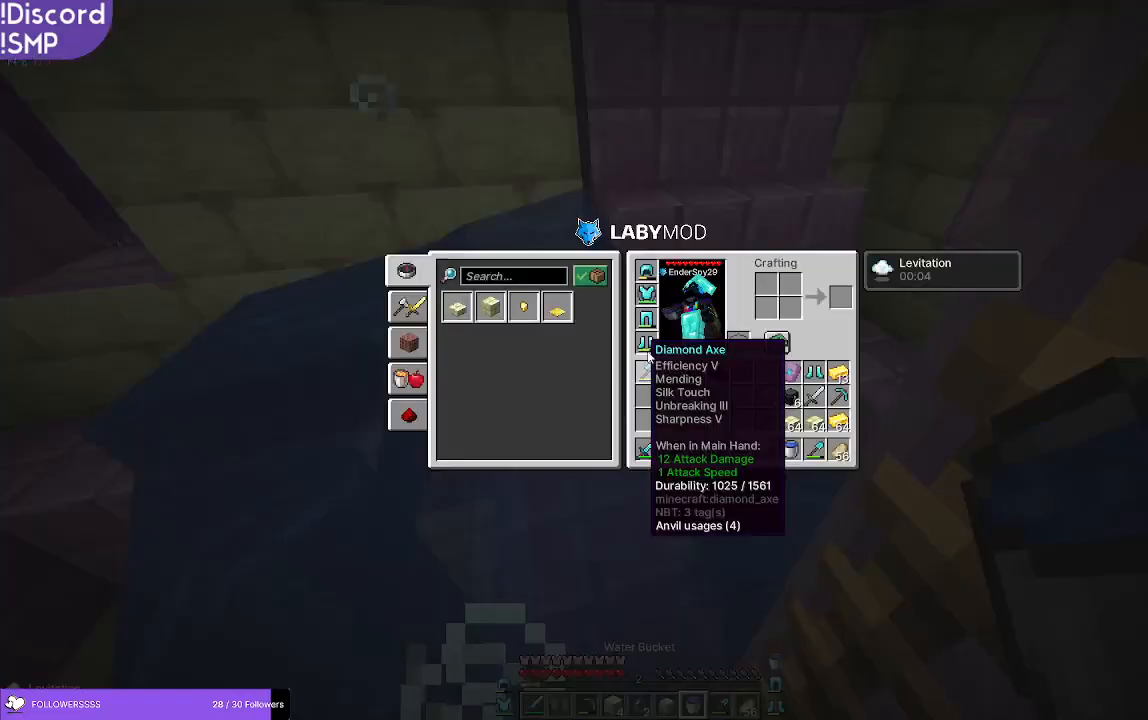
{"keys": [], "mouse": [], "events": []}
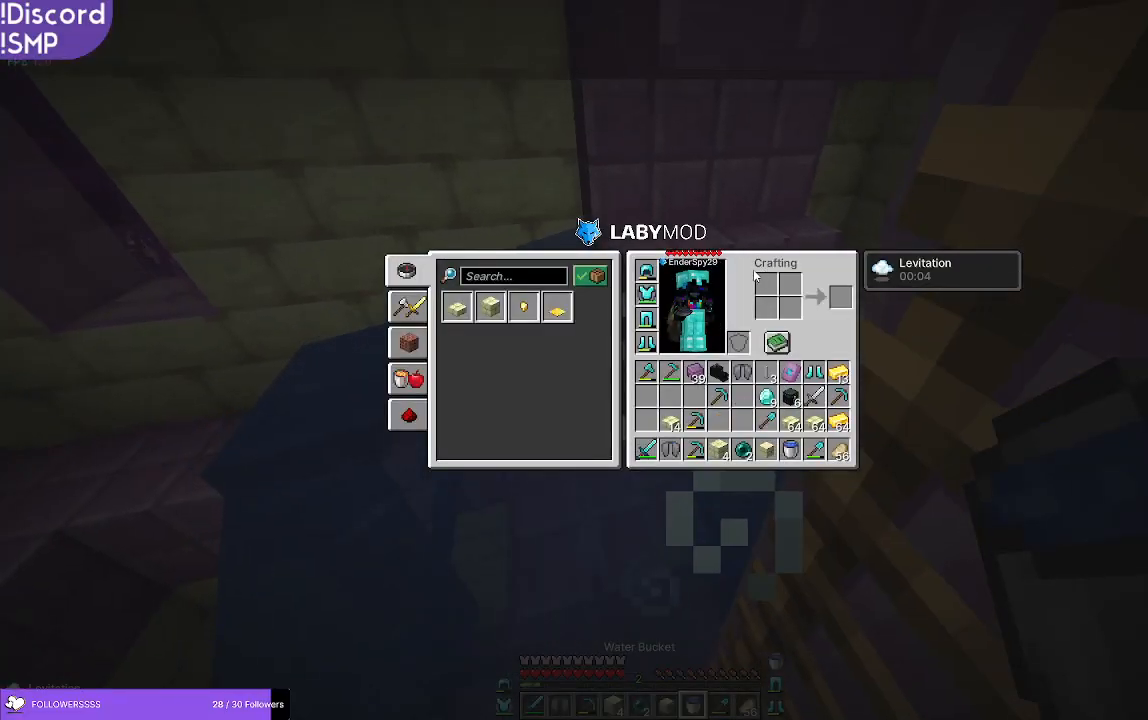
{"keys": [], "mouse": [], "events": []}
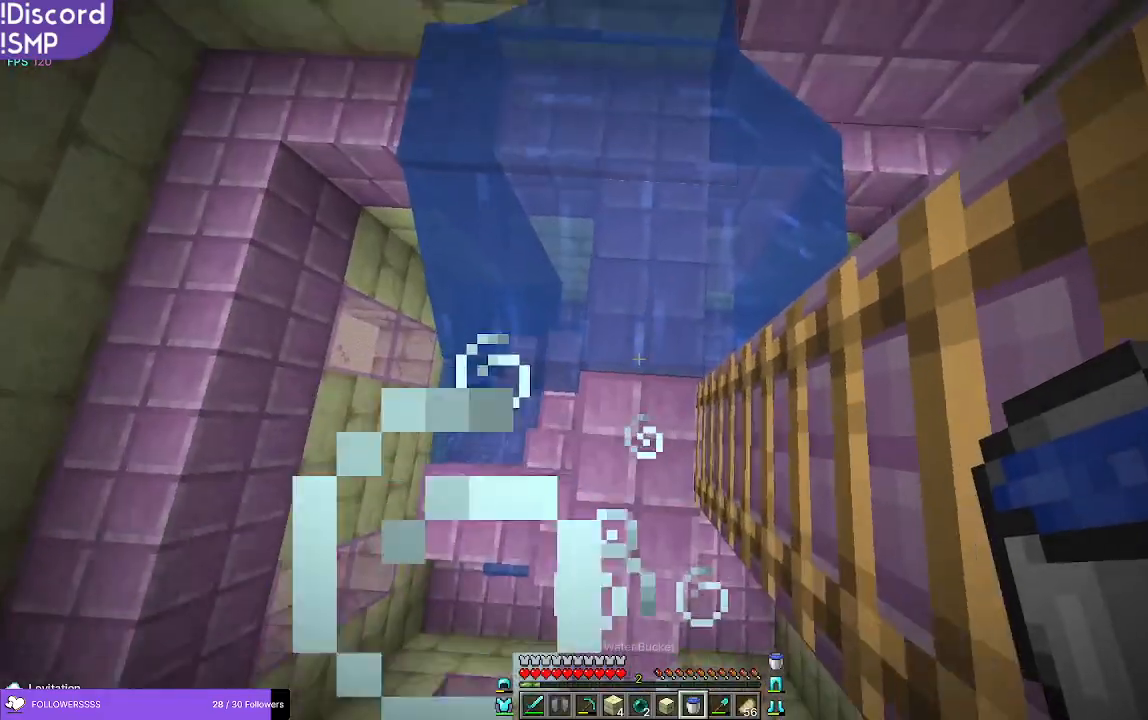
{"keys": [], "mouse": [], "events": []}
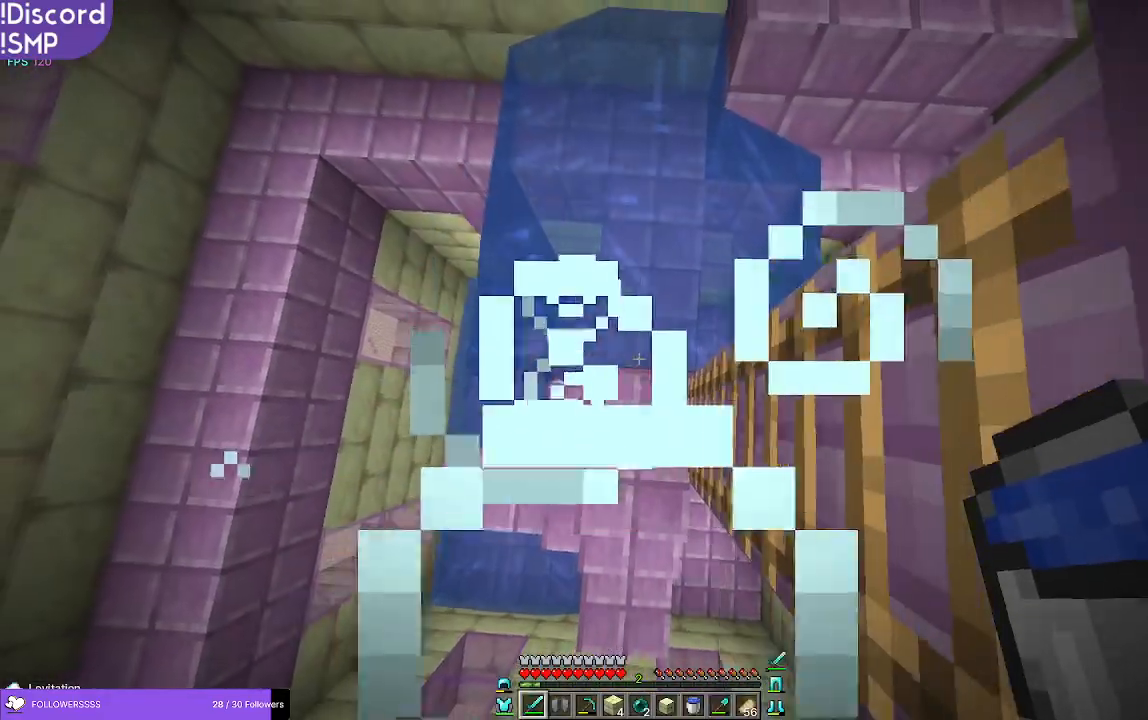
{"keys": [], "mouse": [], "events": []}
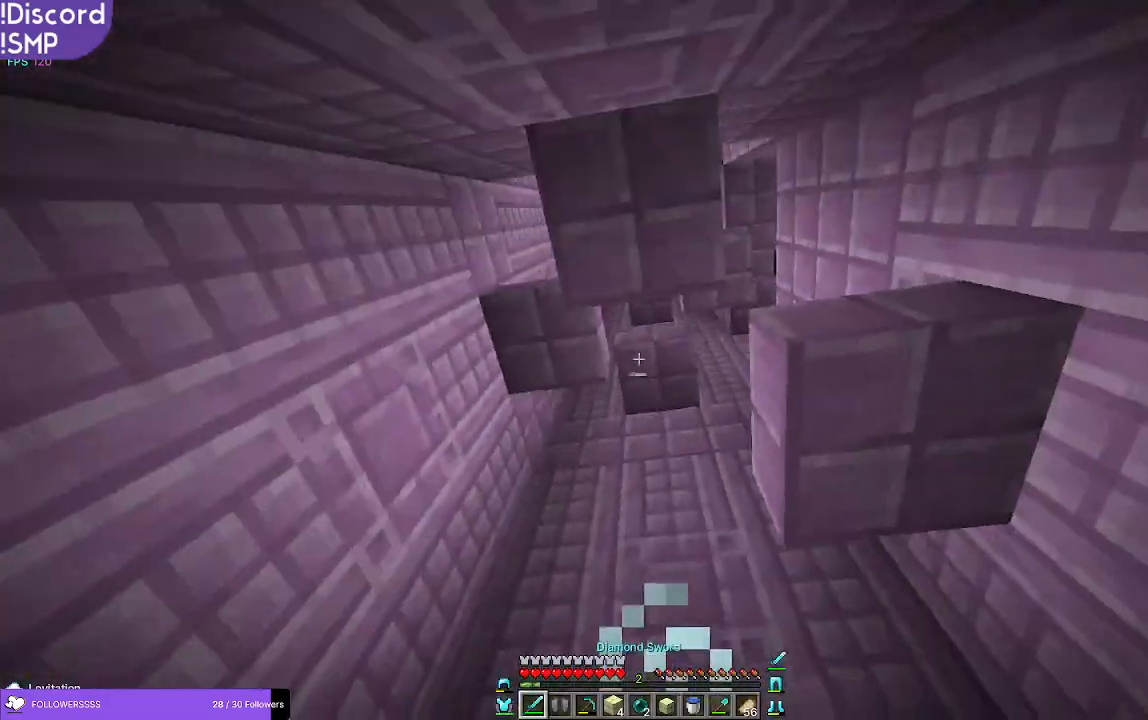
{"keys": ["w"], "mouse": [], "events": [[416, "w", "down"]]}
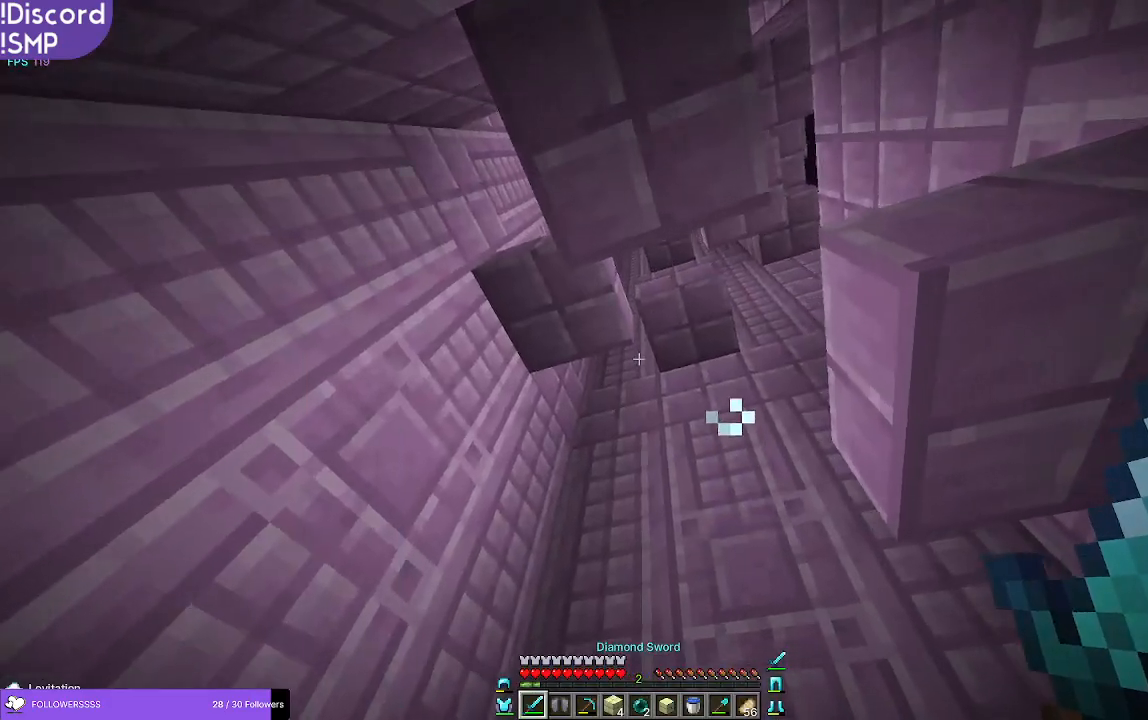
{"keys": ["w"], "mouse": ["right"], "events": [[416, "mouse_right", "down"]]}
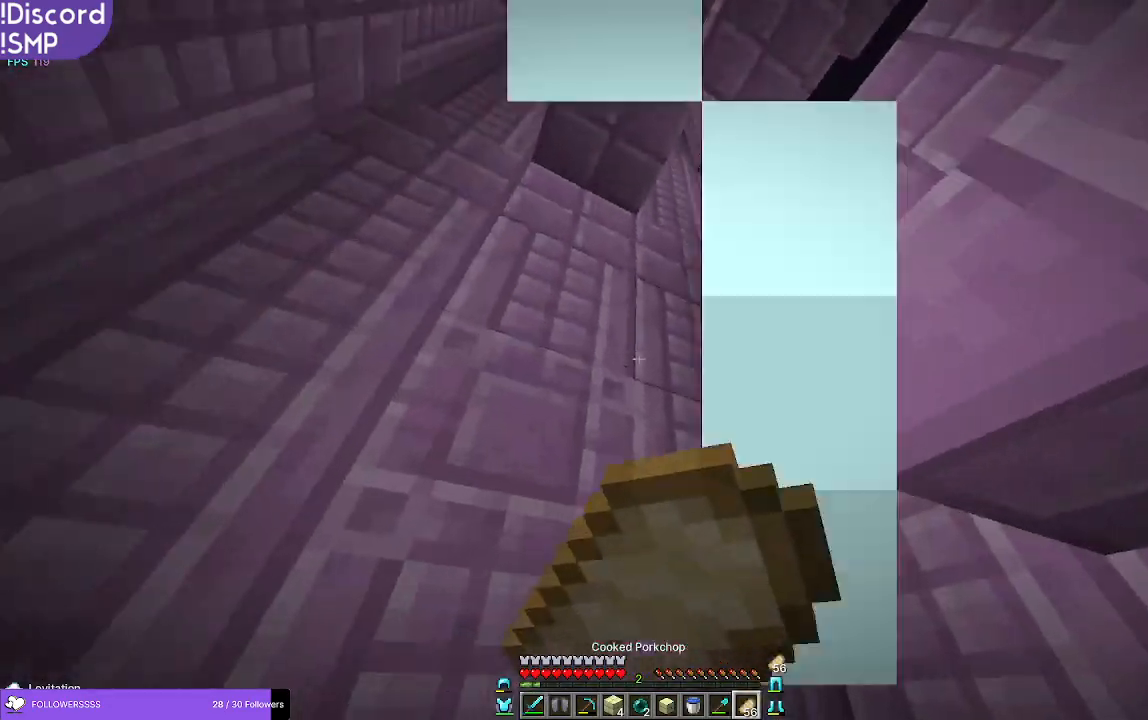
{"keys": [], "mouse": ["right"], "events": [[50, "w", "up"]]}
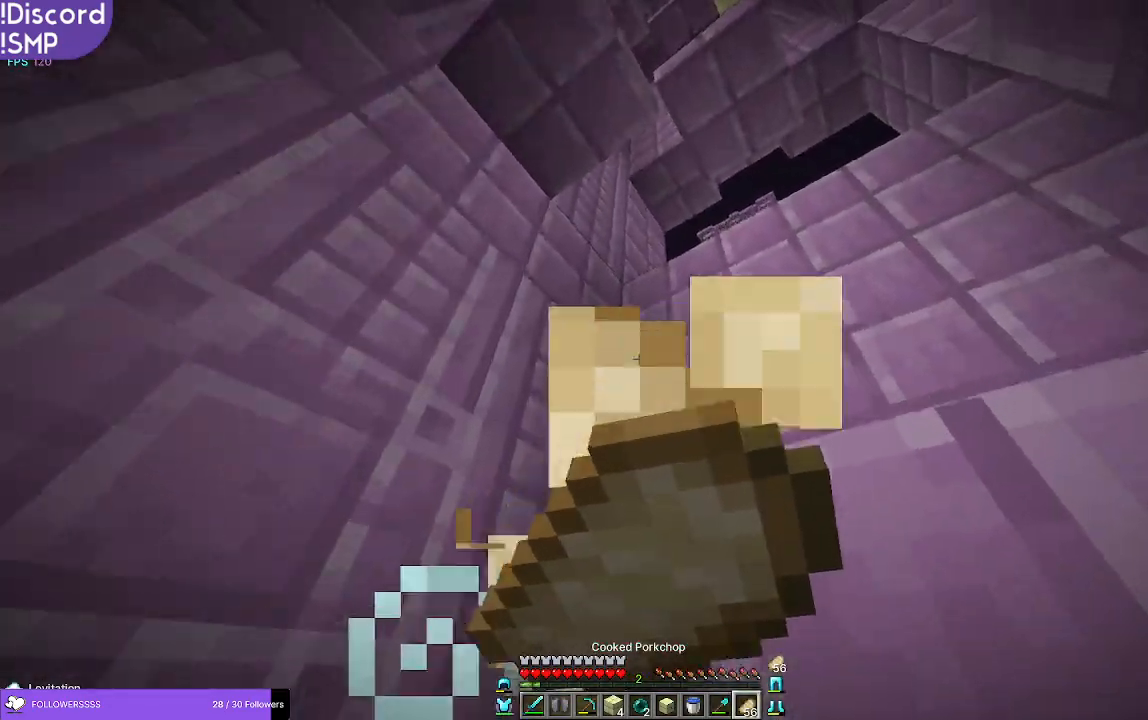
{"keys": [], "mouse": ["right"], "events": [[416, "w", "down"], [483, "w", "up"]]}
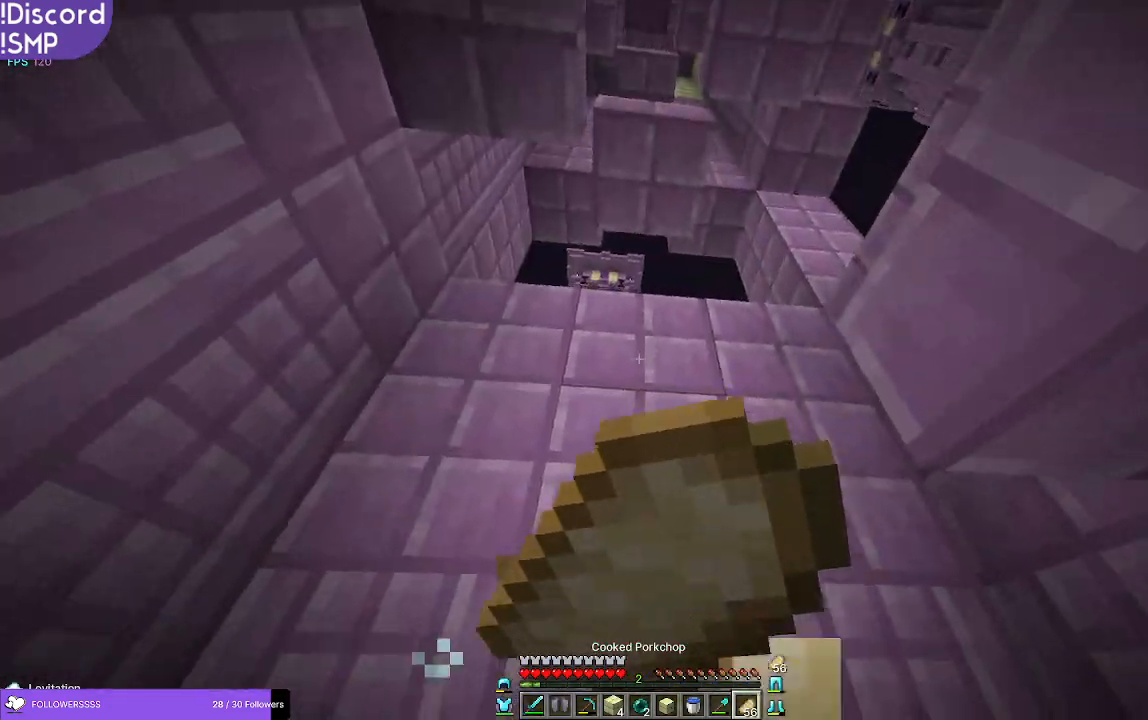
{"keys": [], "mouse": ["right"], "events": []}
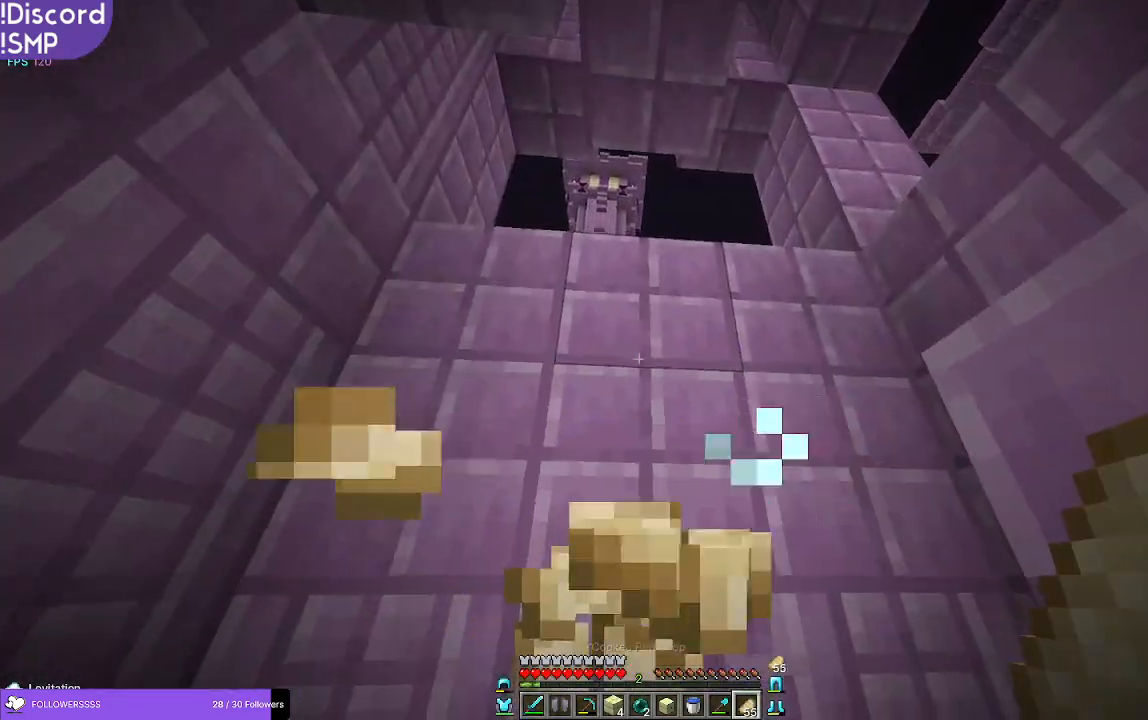
{"keys": ["w"], "mouse": [], "events": [[316, "w", "down"], [433, "mouse_right", "up"]]}
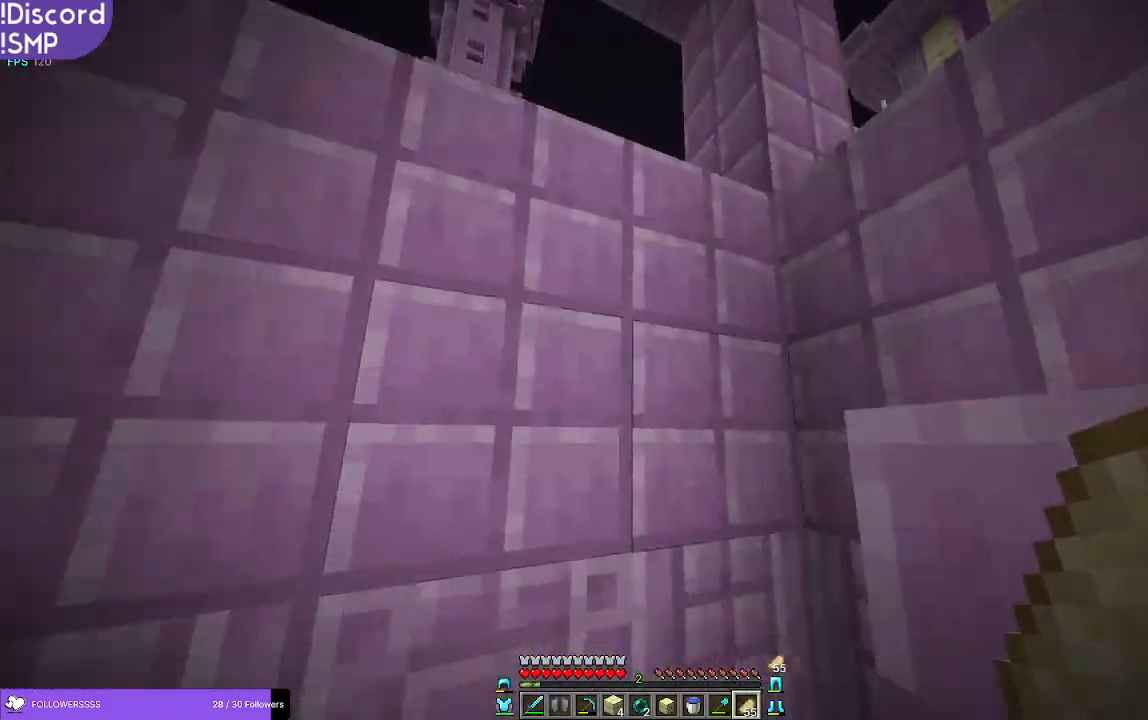
{"keys": ["a", "w"], "mouse": [], "events": [[483, "a", "down"]]}
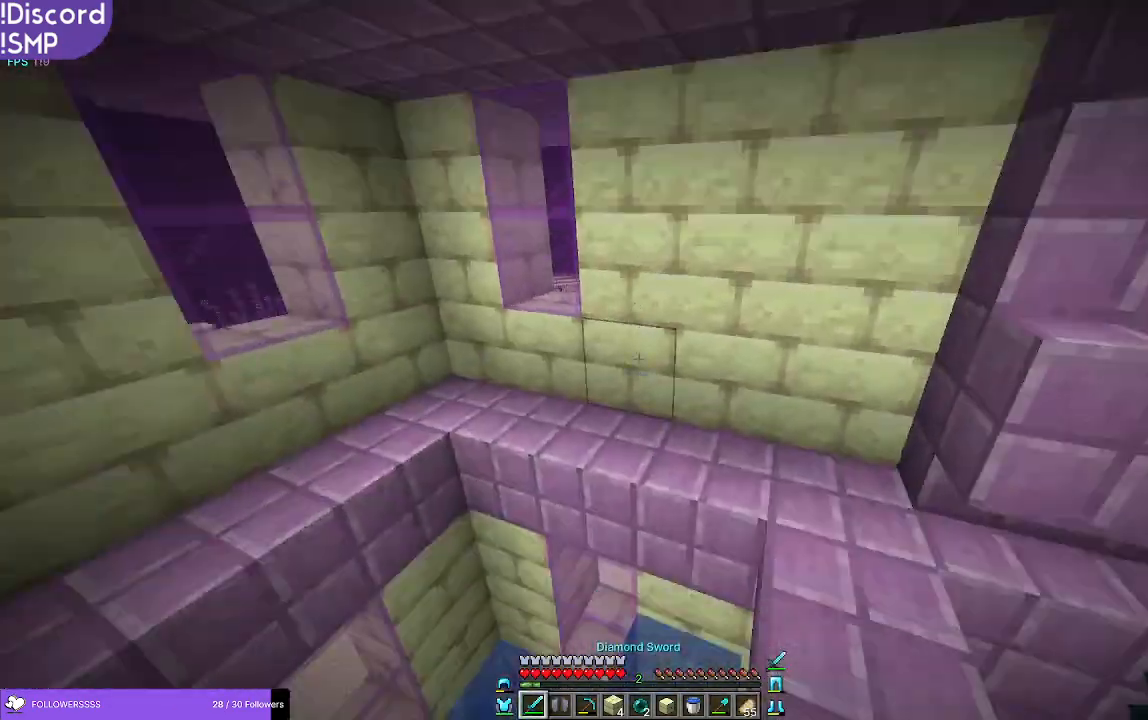
{"keys": [], "mouse": [], "events": [[133, "a", "up"], [166, "w", "up"]]}
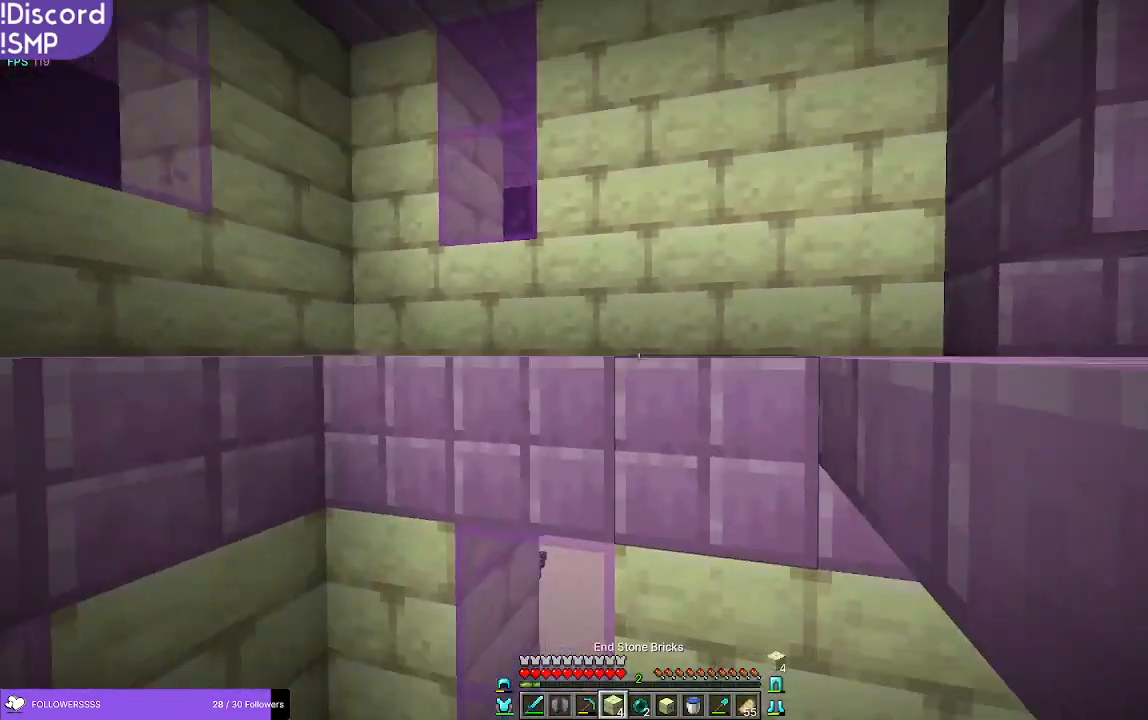
{"keys": ["a", "w"], "mouse": [], "events": [[183, "s", "down"], [300, "s", "up"], [333, "a", "down"], [483, "w", "down"]]}
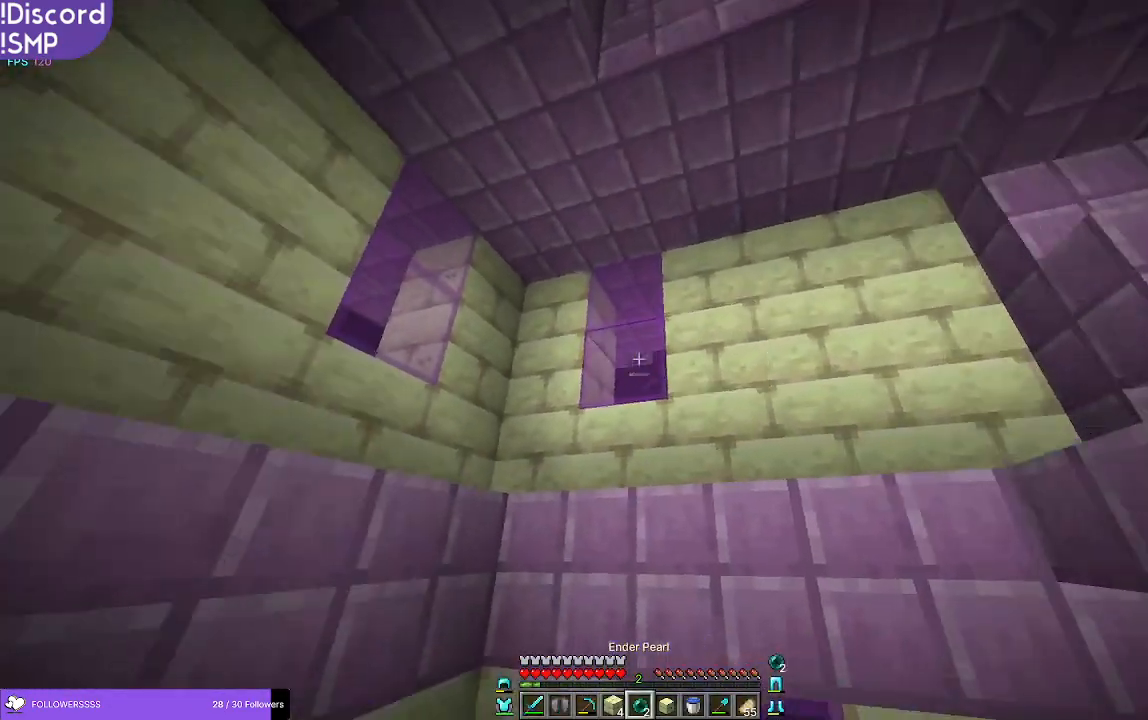
{"keys": ["w"], "mouse": [], "events": [[116, "a", "up"]]}
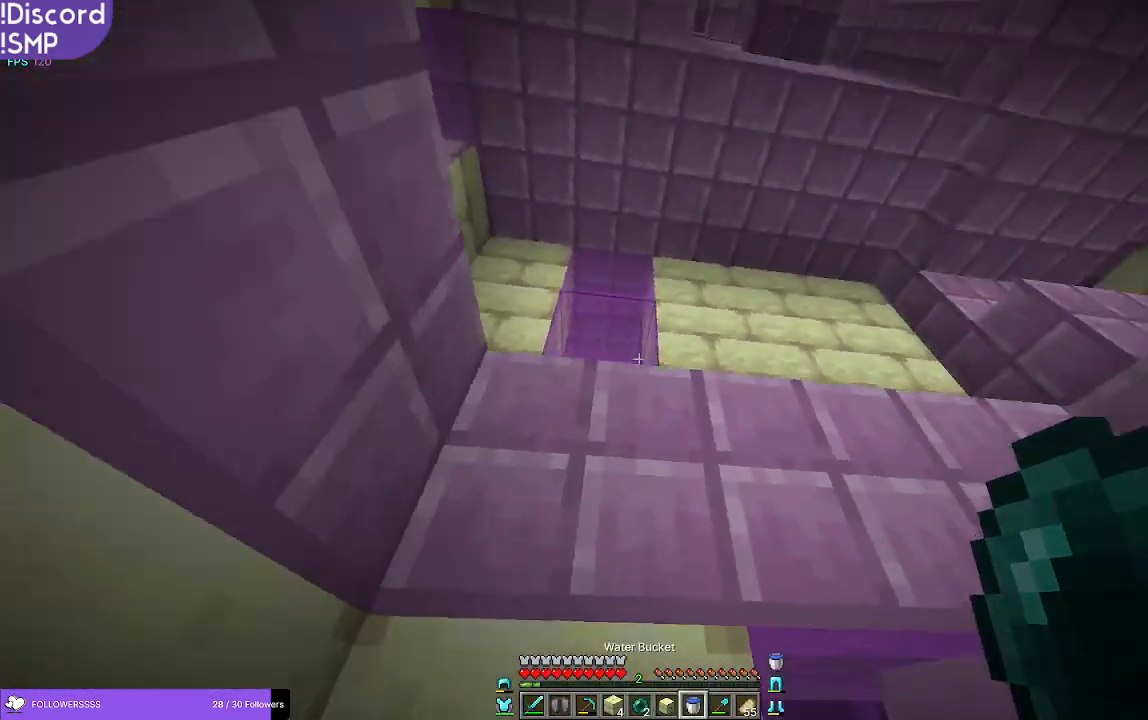
{"keys": ["d", "w"], "mouse": [], "events": [[66, "w", "up"], [83, "d", "down"], [433, "w", "down"]]}
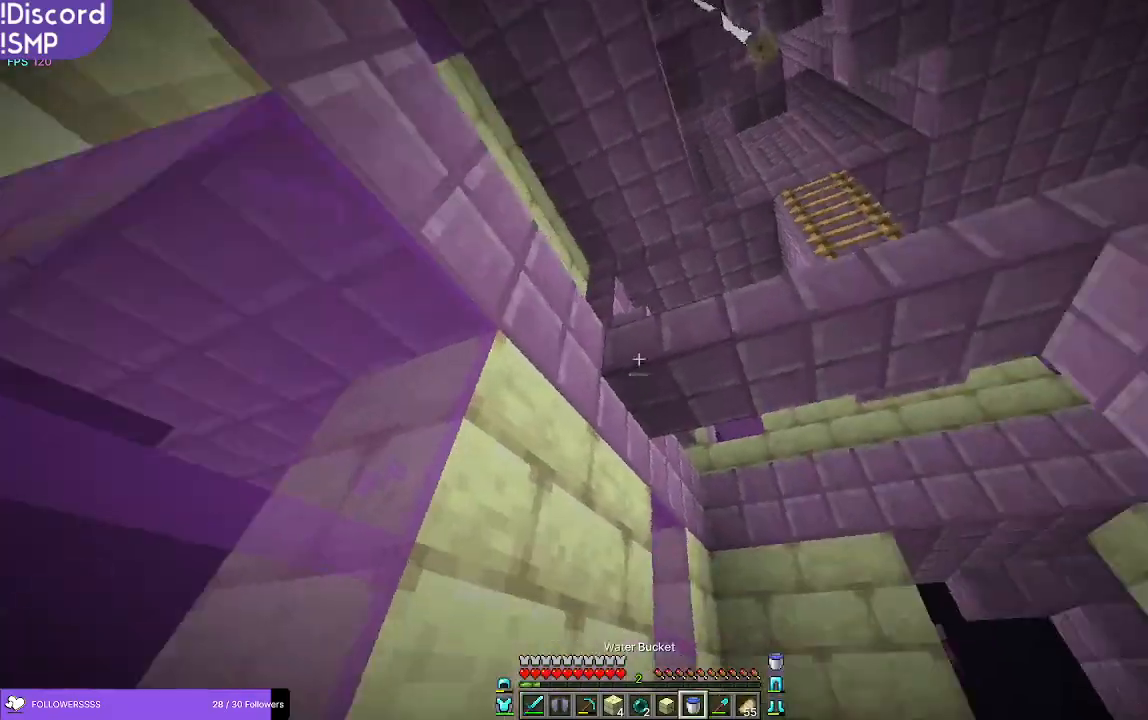
{"keys": [], "mouse": [], "events": [[50, "d", "up"], [200, "w", "up"], [383, "w", "down"], [450, "w", "up"]]}